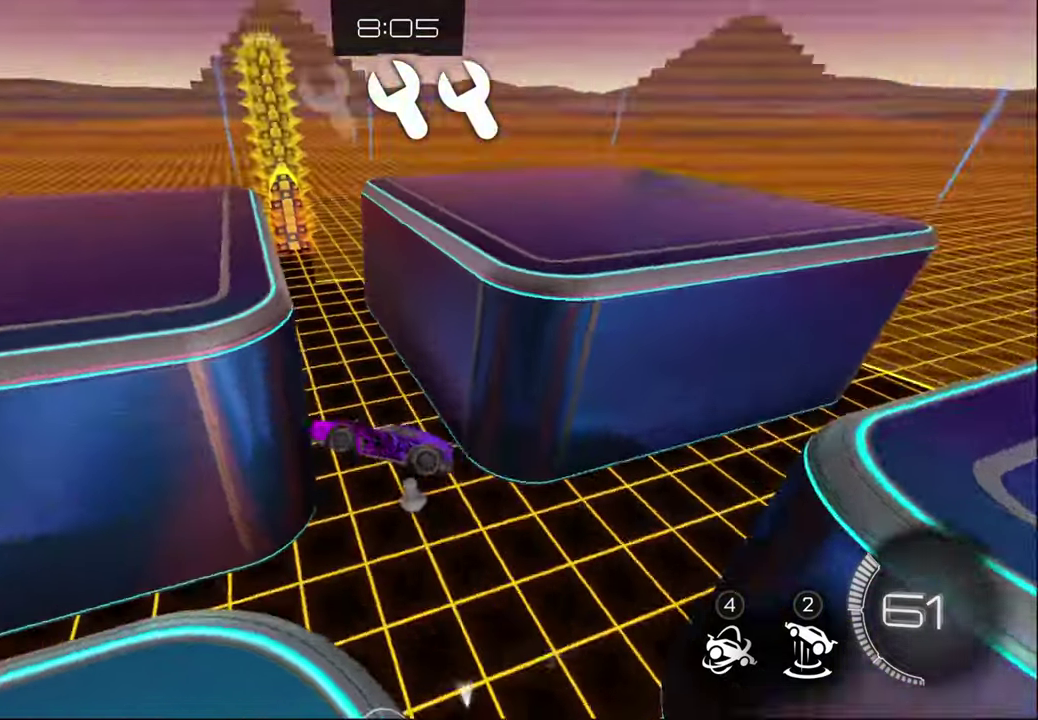
Gameplay with a controller (PlayStation layout); each line is a JSON object with the inputs held at the frame after it. "events" lists button and stick changes between this image and that frame as [ms after this image, input, new state], when the widget could be followed in between. Not read: R1.
{"buttons": ["CIRCLE", "R2"], "left_stick": "center", "right_stick": "center", "events": [[33, "CIRCLE", "down"], [66, "left_stick", "down-right"], [200, "left_stick", "center"], [366, "left_stick", "down-right"], [500, "left_stick", "center"]]}
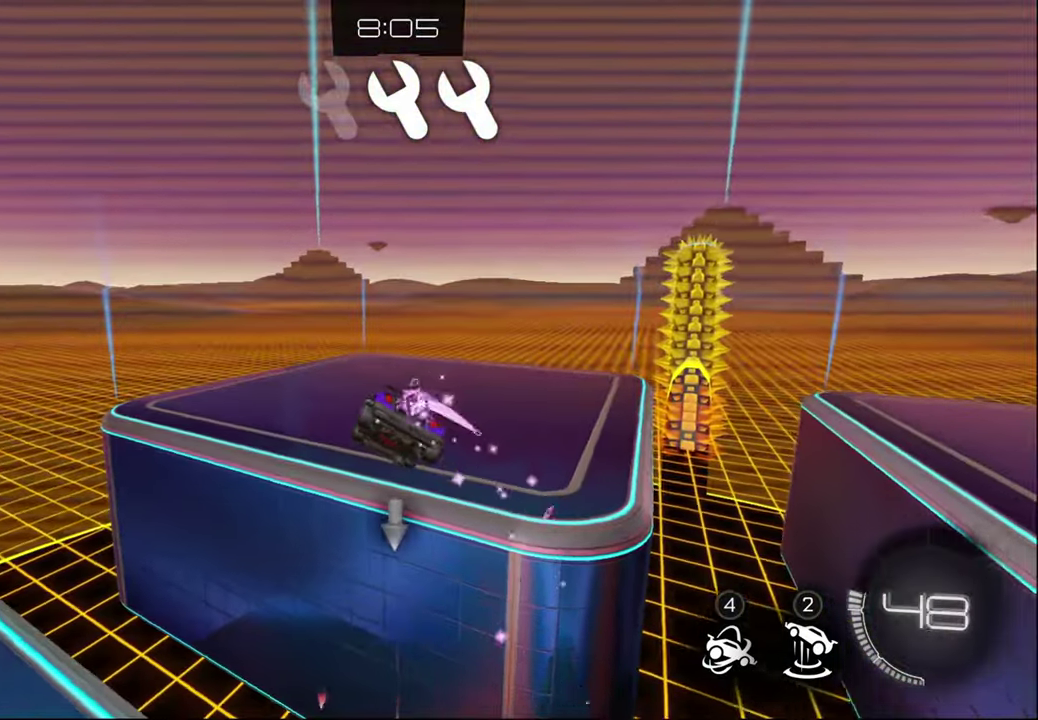
{"buttons": ["CIRCLE", "R2"], "left_stick": "left", "right_stick": "center", "events": [[66, "L1", "down"], [166, "L1", "up"], [466, "left_stick", "left"]]}
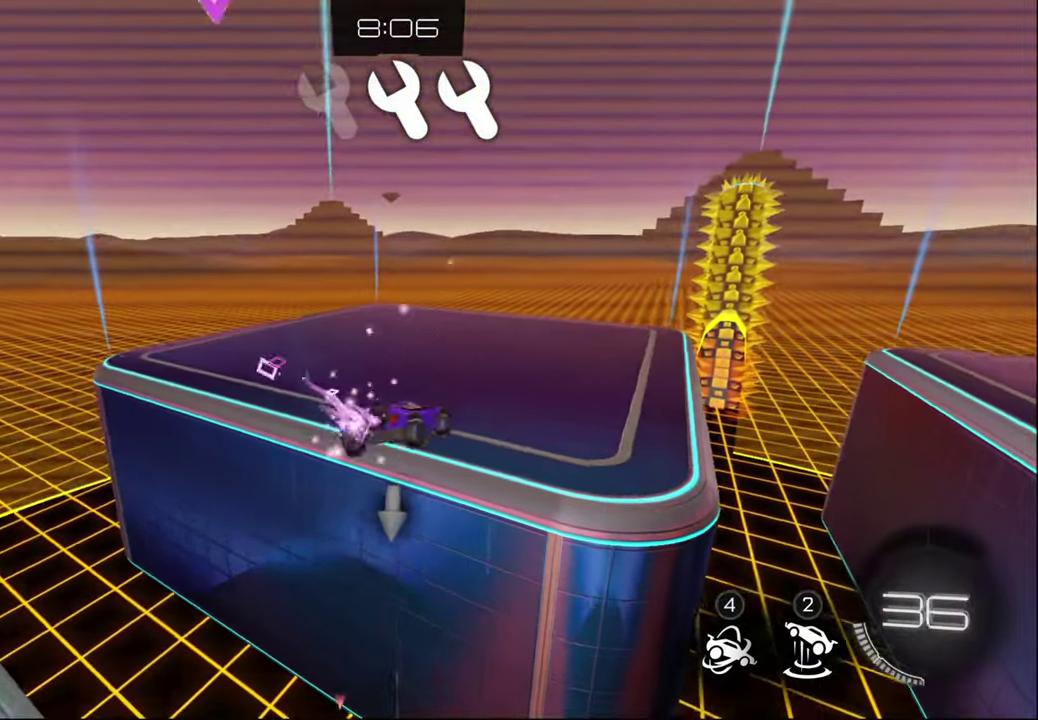
{"buttons": ["CIRCLE", "R2"], "left_stick": "center", "right_stick": "center", "events": [[33, "left_stick", "center"], [433, "left_stick", "up"], [500, "left_stick", "center"]]}
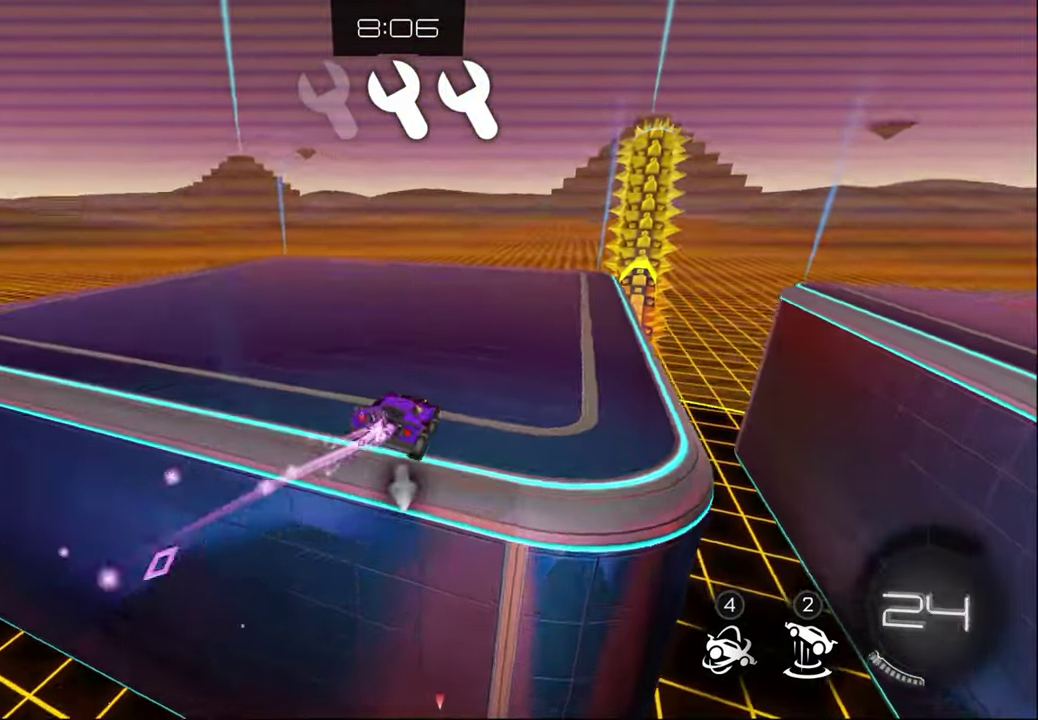
{"buttons": ["R2"], "left_stick": "center", "right_stick": "center", "events": [[33, "TRIANGLE", "down"], [166, "TRIANGLE", "up"], [233, "left_stick", "down"], [266, "CIRCLE", "up"], [383, "left_stick", "center"]]}
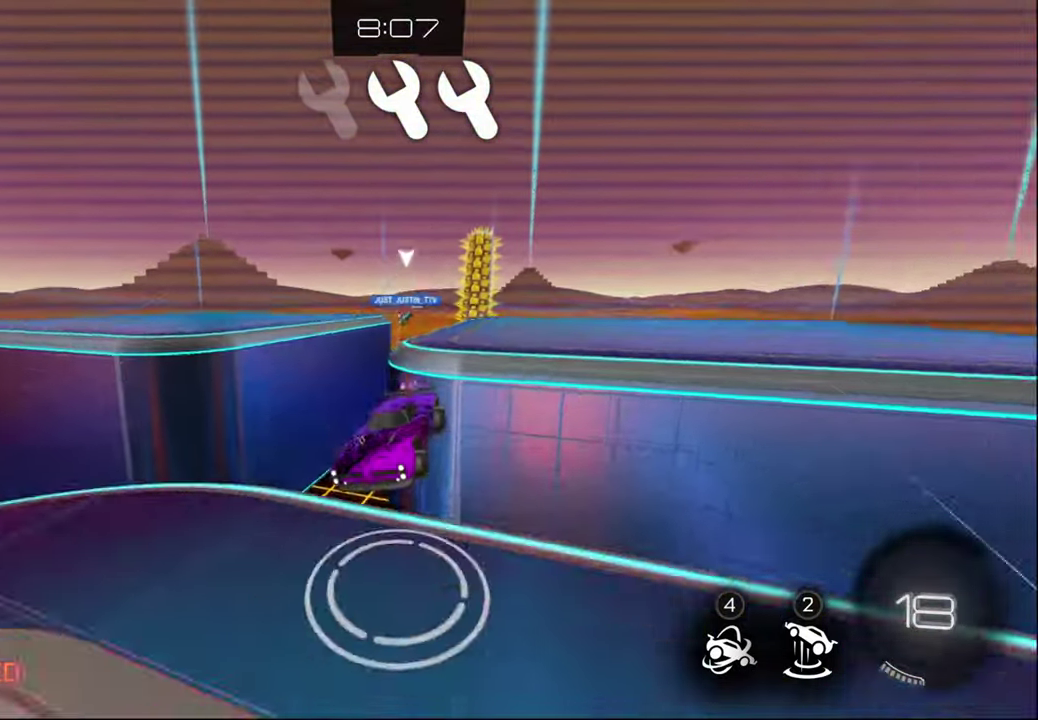
{"buttons": ["R2"], "left_stick": "center", "right_stick": "center", "events": []}
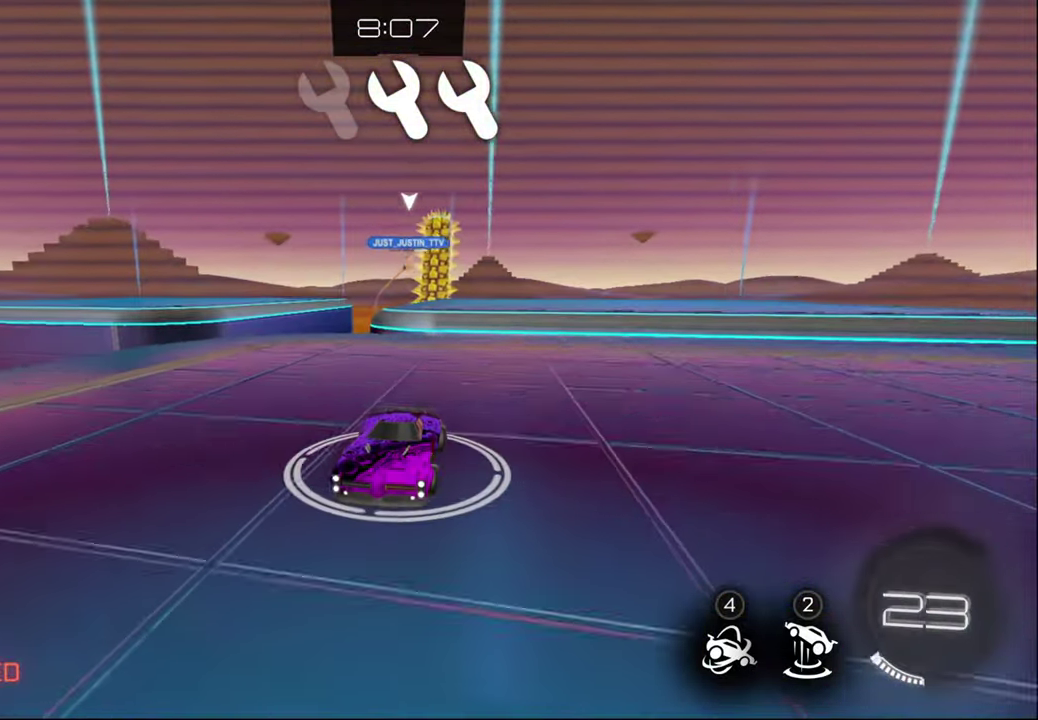
{"buttons": ["R2"], "left_stick": "center", "right_stick": "center", "events": []}
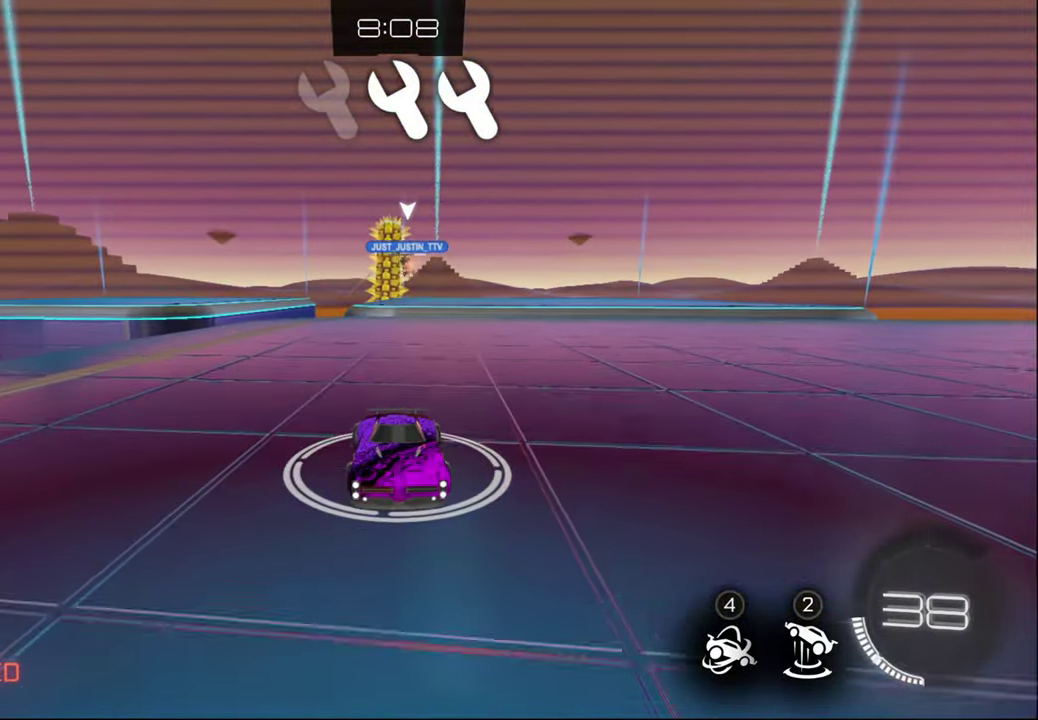
{"buttons": [], "left_stick": "center", "right_stick": "center", "events": [[33, "R2", "up"], [33, "left_stick", "right"], [300, "left_stick", "center"]]}
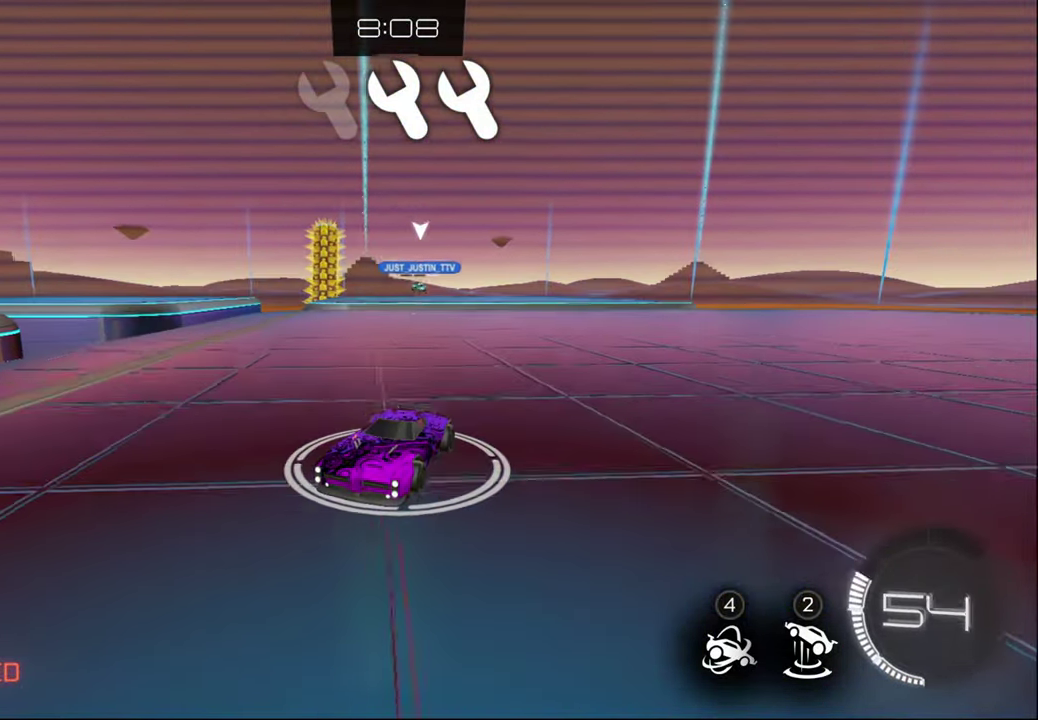
{"buttons": [], "left_stick": "right", "right_stick": "center", "events": [[116, "left_stick", "left"], [200, "left_stick", "center"], [400, "left_stick", "right"]]}
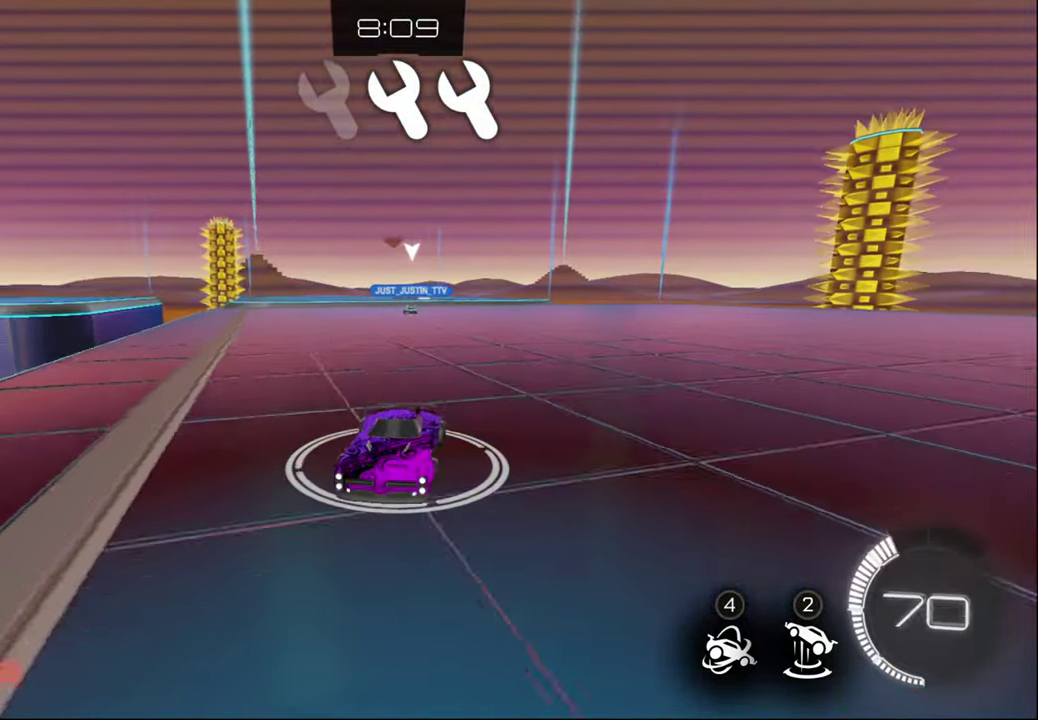
{"buttons": ["CROSS", "R2"], "left_stick": "down-right", "right_stick": "center", "events": [[133, "R2", "down"], [433, "left_stick", "down-right"], [500, "CROSS", "down"]]}
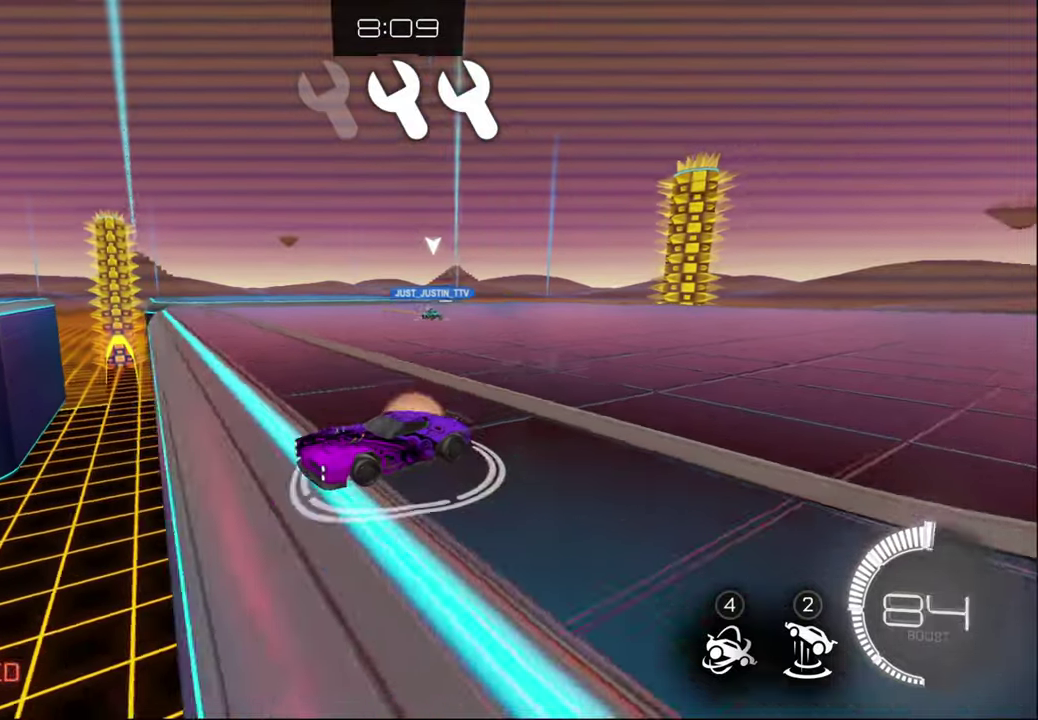
{"buttons": ["CIRCLE", "R2"], "left_stick": "center", "right_stick": "center", "events": [[17, "left_stick", "down"], [167, "CROSS", "up"], [167, "left_stick", "down-left"], [283, "left_stick", "down"], [433, "left_stick", "center"], [500, "CIRCLE", "down"]]}
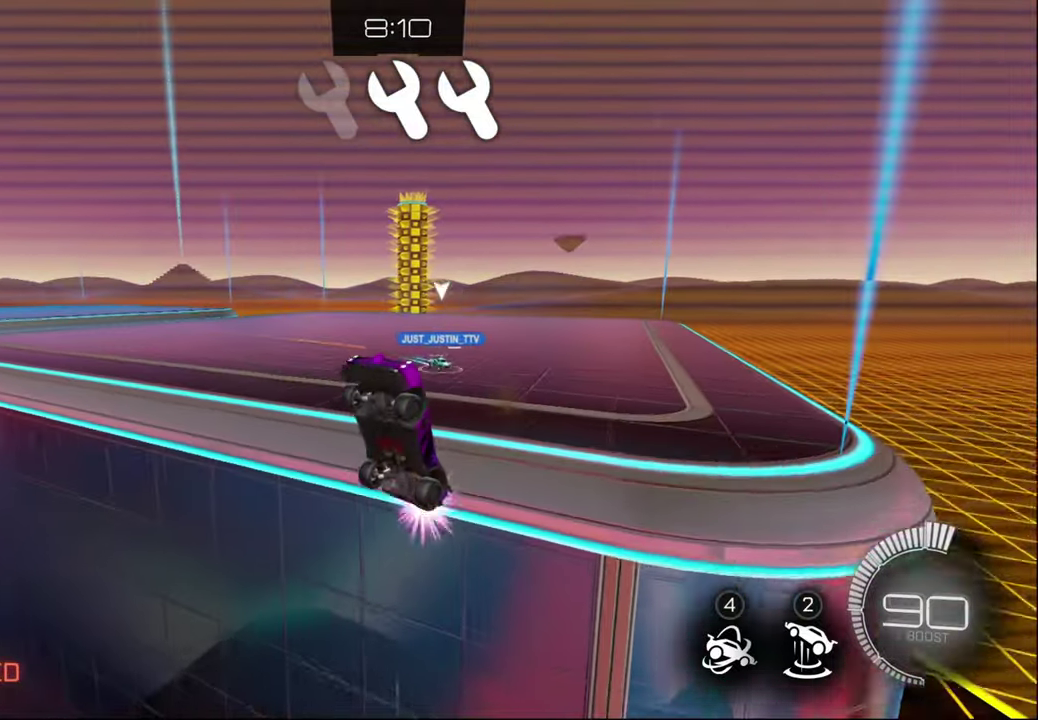
{"buttons": ["R2"], "left_stick": "center", "right_stick": "center", "events": [[167, "CIRCLE", "up"], [350, "left_stick", "up"], [417, "left_stick", "center"]]}
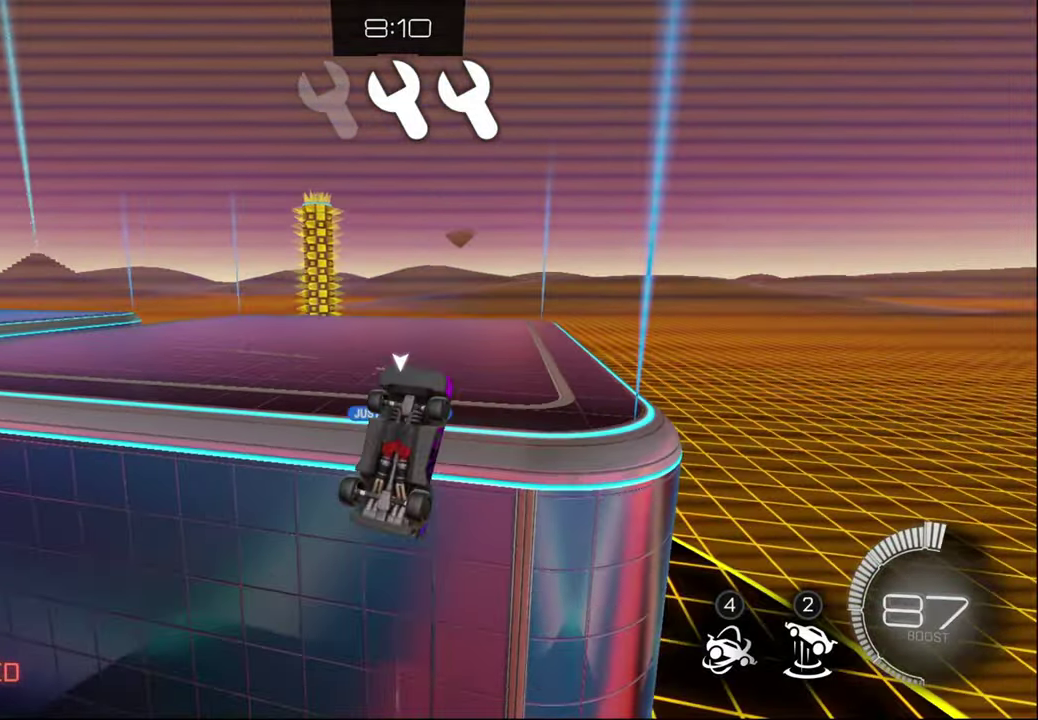
{"buttons": [], "left_stick": "down", "right_stick": "center", "events": [[17, "R2", "up"], [50, "CROSS", "down"], [100, "CROSS", "up"], [150, "CROSS", "down"], [317, "CROSS", "up"], [450, "left_stick", "down"]]}
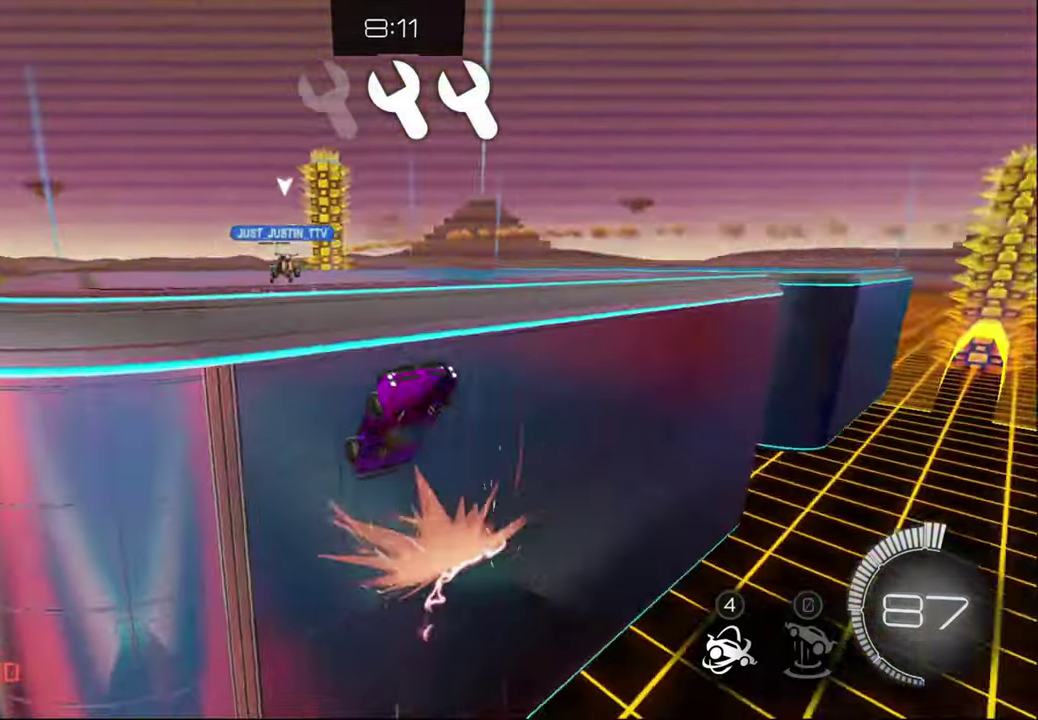
{"buttons": ["R2"], "left_stick": "center", "right_stick": "center", "events": [[33, "R2", "down"], [83, "TRIANGLE", "down"], [233, "TRIANGLE", "up"], [483, "left_stick", "center"]]}
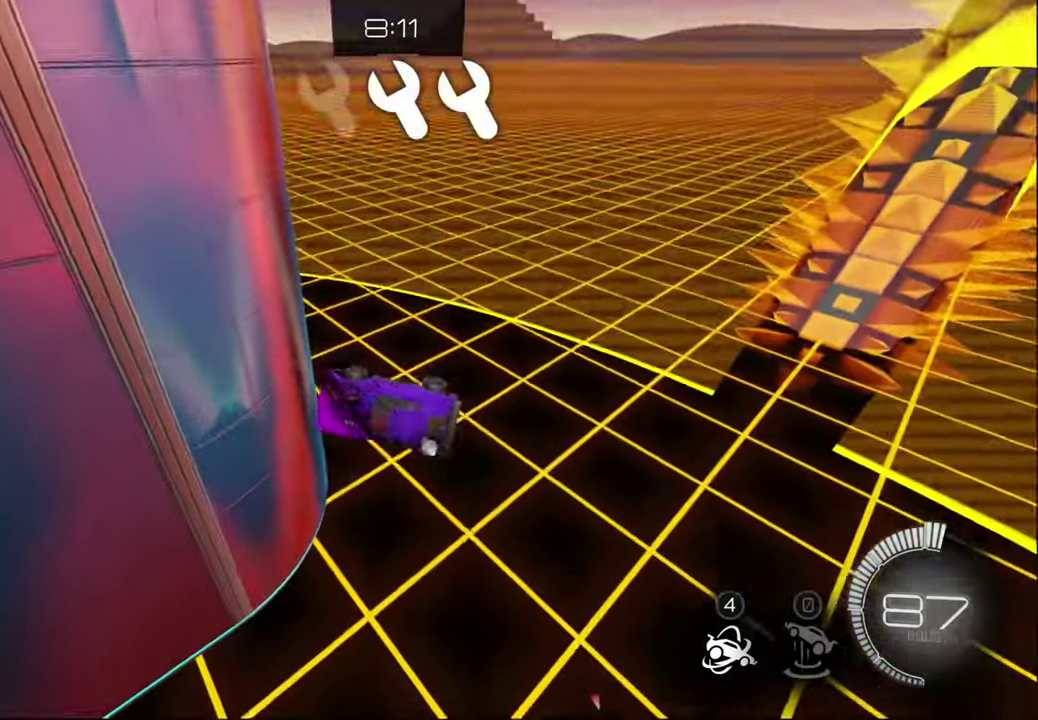
{"buttons": ["CIRCLE", "R2"], "left_stick": "center", "right_stick": "center", "events": [[17, "CIRCLE", "down"], [167, "left_stick", "down-right"], [317, "left_stick", "right"], [433, "left_stick", "center"]]}
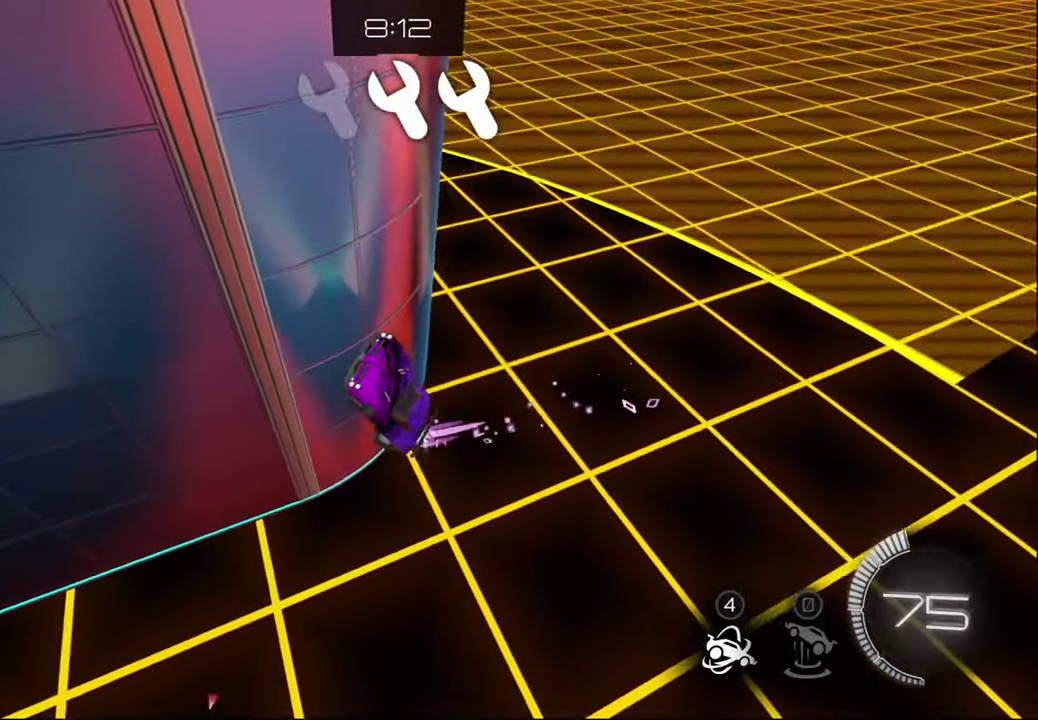
{"buttons": ["CIRCLE", "R2"], "left_stick": "center", "right_stick": "center", "events": [[117, "left_stick", "left"], [200, "left_stick", "up-left"], [400, "left_stick", "center"]]}
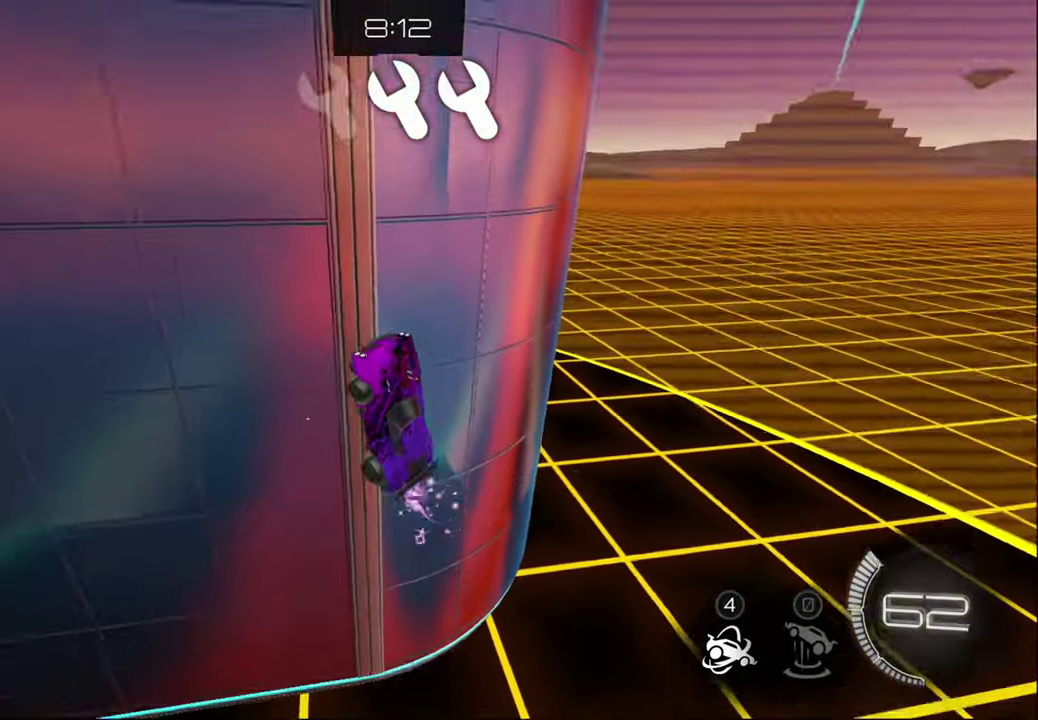
{"buttons": ["CIRCLE", "R2"], "left_stick": "center", "right_stick": "center", "events": [[150, "TRIANGLE", "down"], [283, "TRIANGLE", "up"]]}
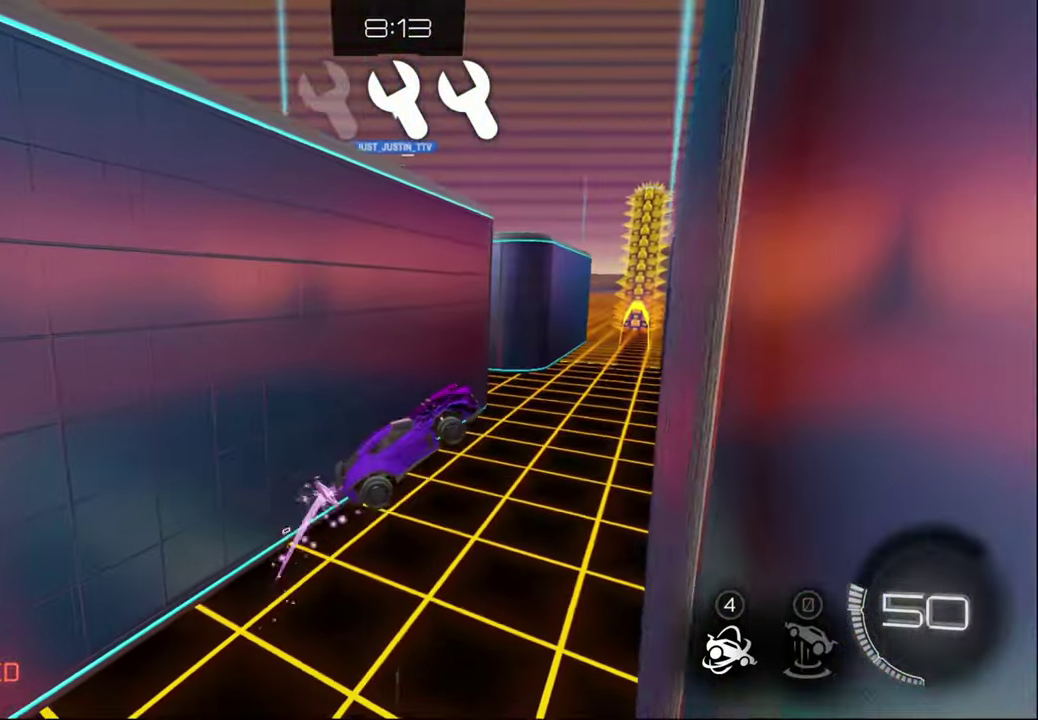
{"buttons": ["R2"], "left_stick": "center", "right_stick": "center", "events": [[67, "left_stick", "down-left"], [133, "CIRCLE", "up"], [133, "L1", "down"], [183, "left_stick", "up-right"], [233, "left_stick", "down-left"], [250, "L1", "up"], [350, "left_stick", "center"]]}
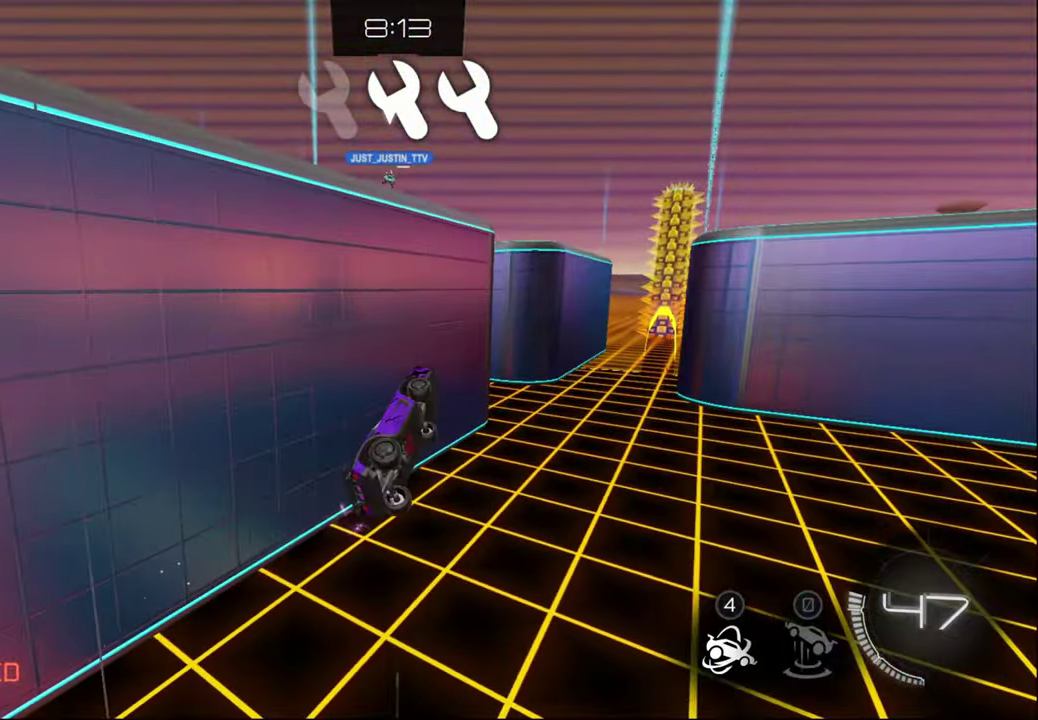
{"buttons": ["CIRCLE", "R2"], "left_stick": "center", "right_stick": "center", "events": [[200, "left_stick", "right"], [300, "left_stick", "center"], [383, "CIRCLE", "down"]]}
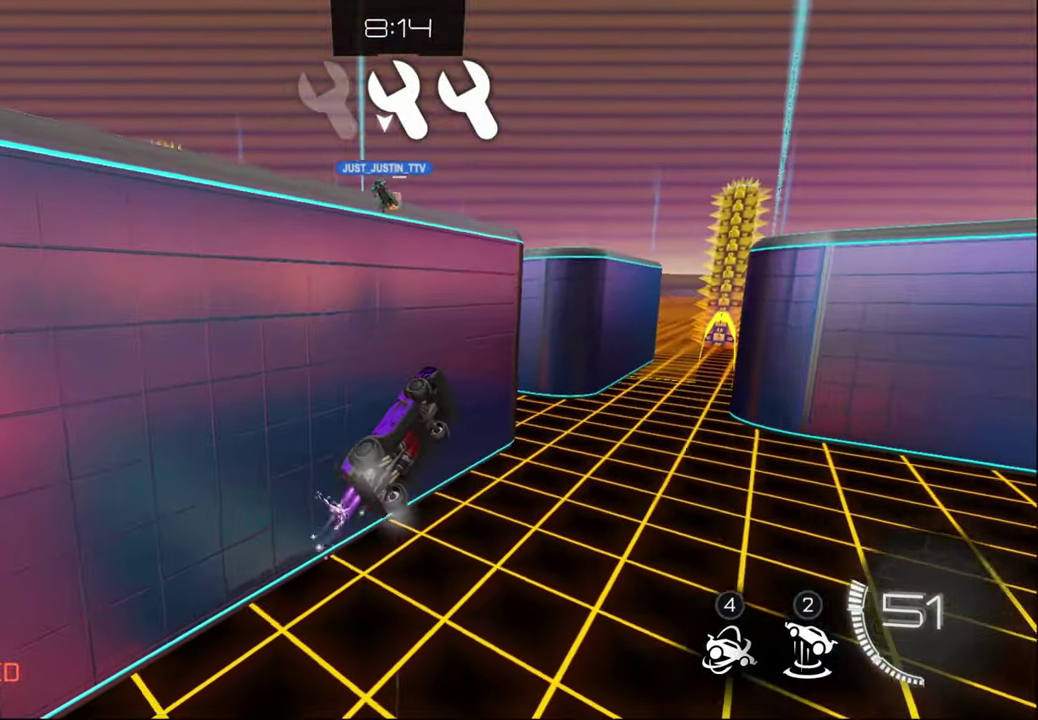
{"buttons": ["R2"], "left_stick": "center", "right_stick": "center", "events": [[184, "left_stick", "right"], [267, "left_stick", "center"], [300, "CROSS", "down"], [417, "CIRCLE", "up"], [417, "CROSS", "up"]]}